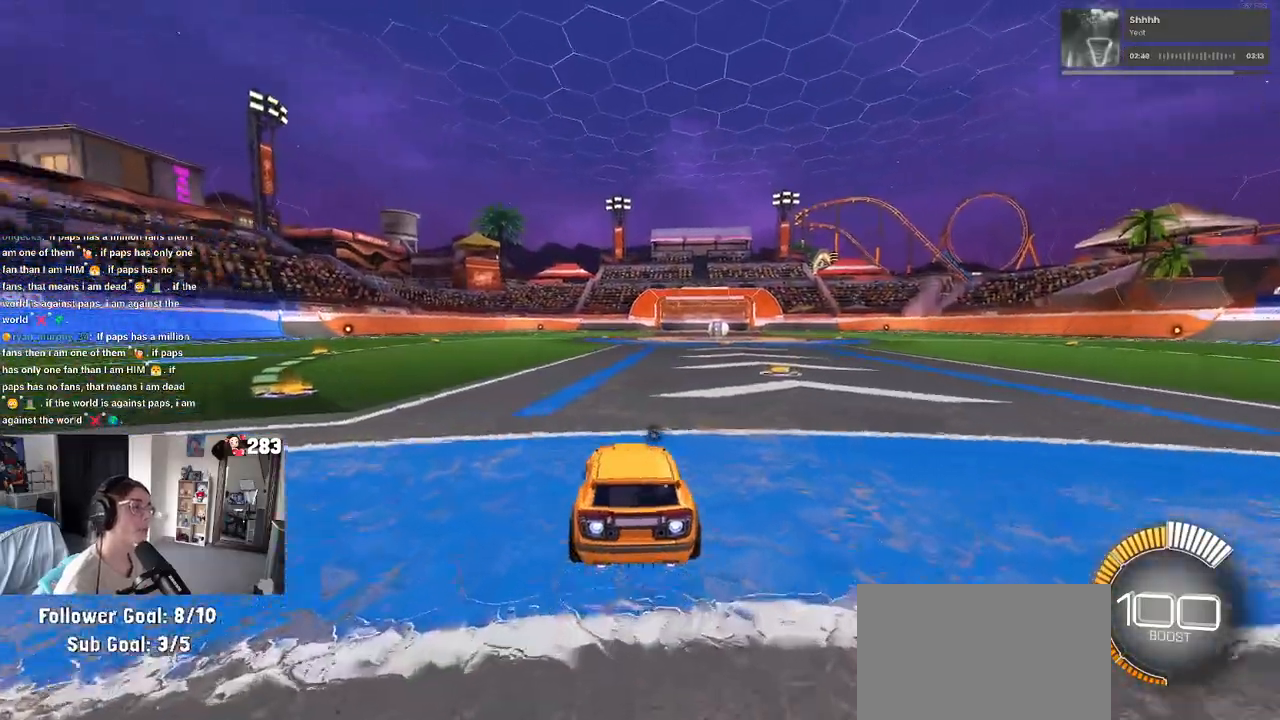
Gameplay with a controller (PlayStation layout); each line is a JSON object with the inputs held at the frame after it. "events" lists button and stick changes between this image and that frame as [ms after this image, input, new state], when the widget could be followed in between. Not read: R2.
{"buttons": [], "left_stick": "center", "right_stick": "center", "events": [[83, "TRIANGLE", "down"], [217, "TRIANGLE", "up"], [250, "DPAD_UP", "down"], [250, "R1", "up"], [333, "DPAD_UP", "up"]]}
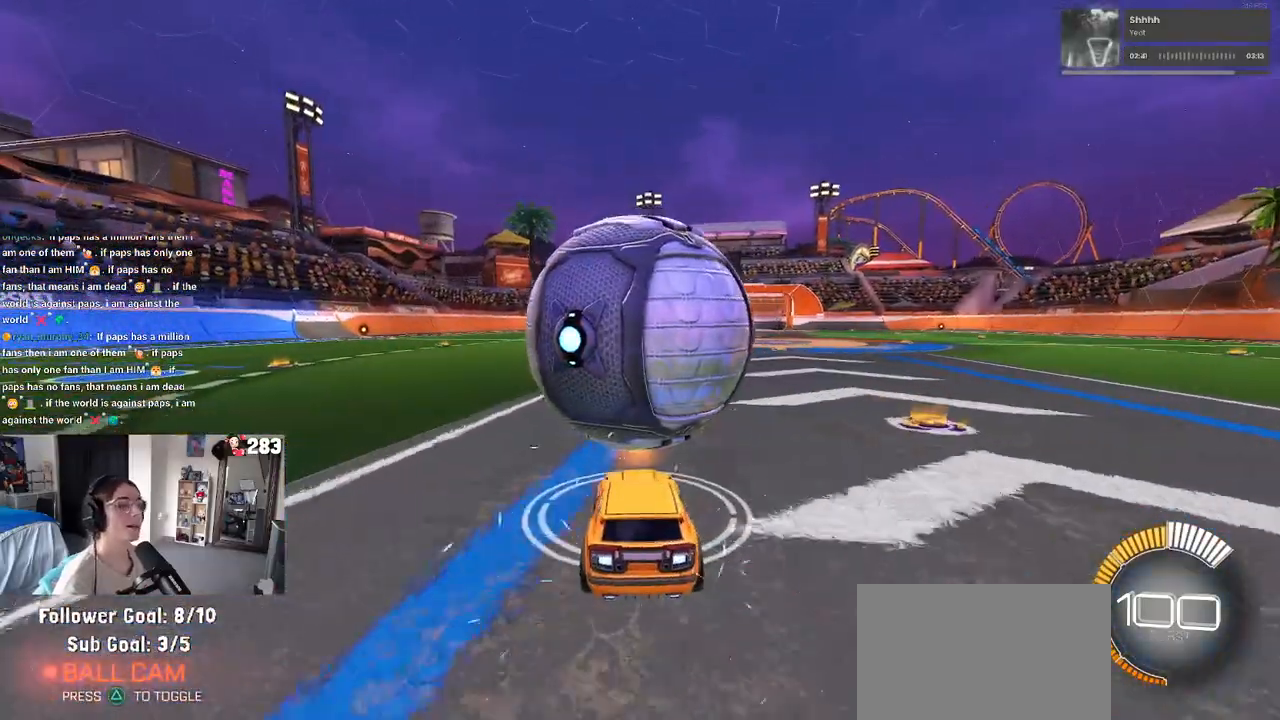
{"buttons": ["R1"], "left_stick": "center", "right_stick": "center", "events": [[17, "left_stick", "right"], [117, "left_stick", "center"], [183, "R1", "down"]]}
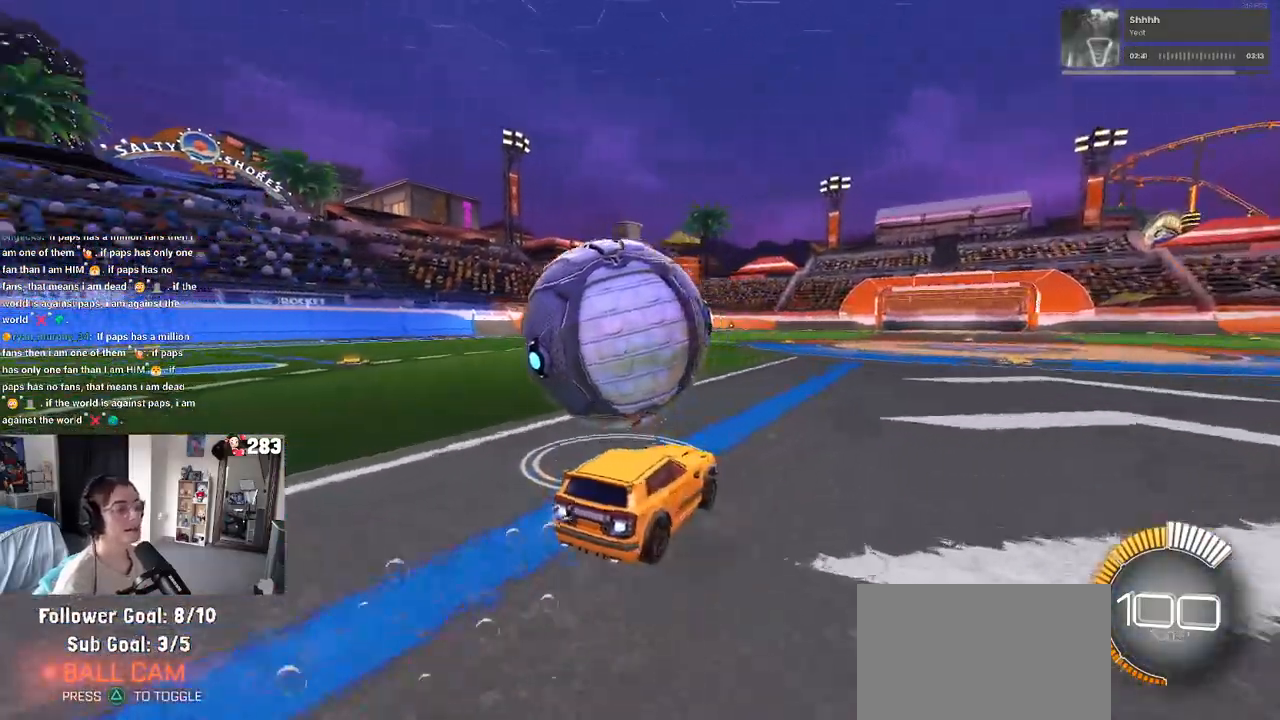
{"buttons": [], "left_stick": "left", "right_stick": "center", "events": [[200, "R1", "up"], [217, "left_stick", "left"]]}
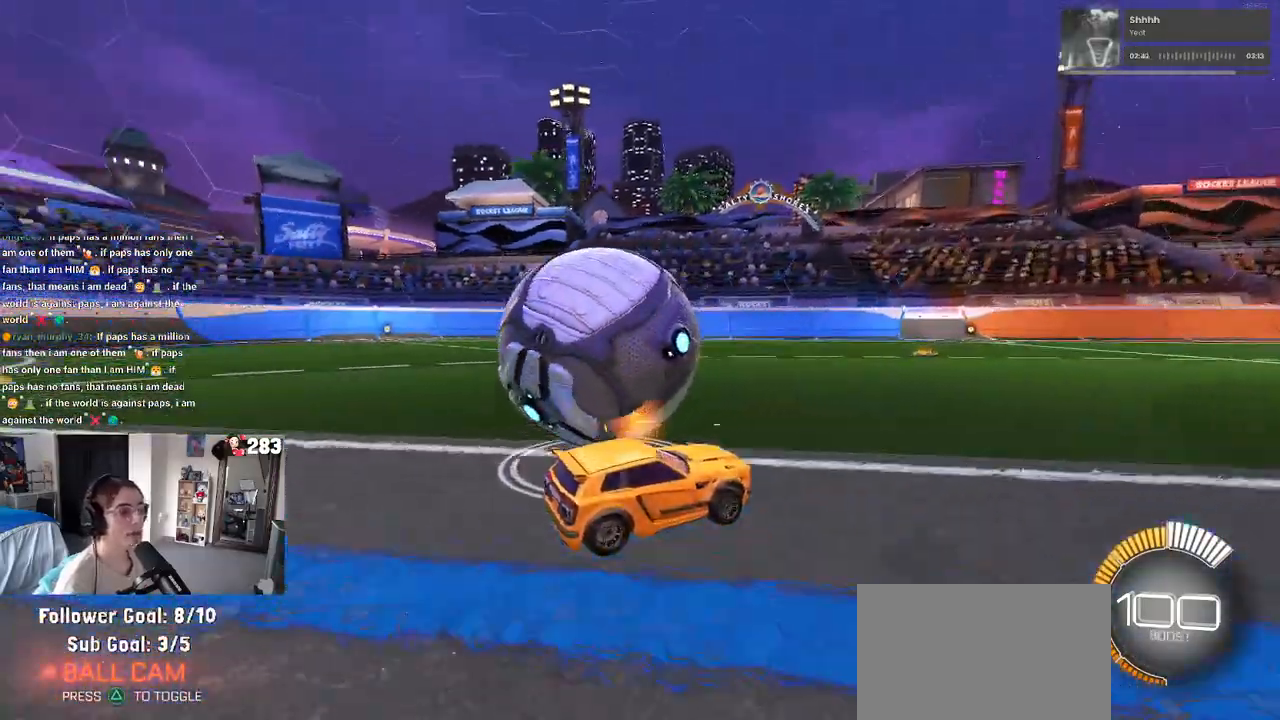
{"buttons": [], "left_stick": "center", "right_stick": "center", "events": [[117, "left_stick", "center"], [350, "left_stick", "left"], [500, "left_stick", "center"]]}
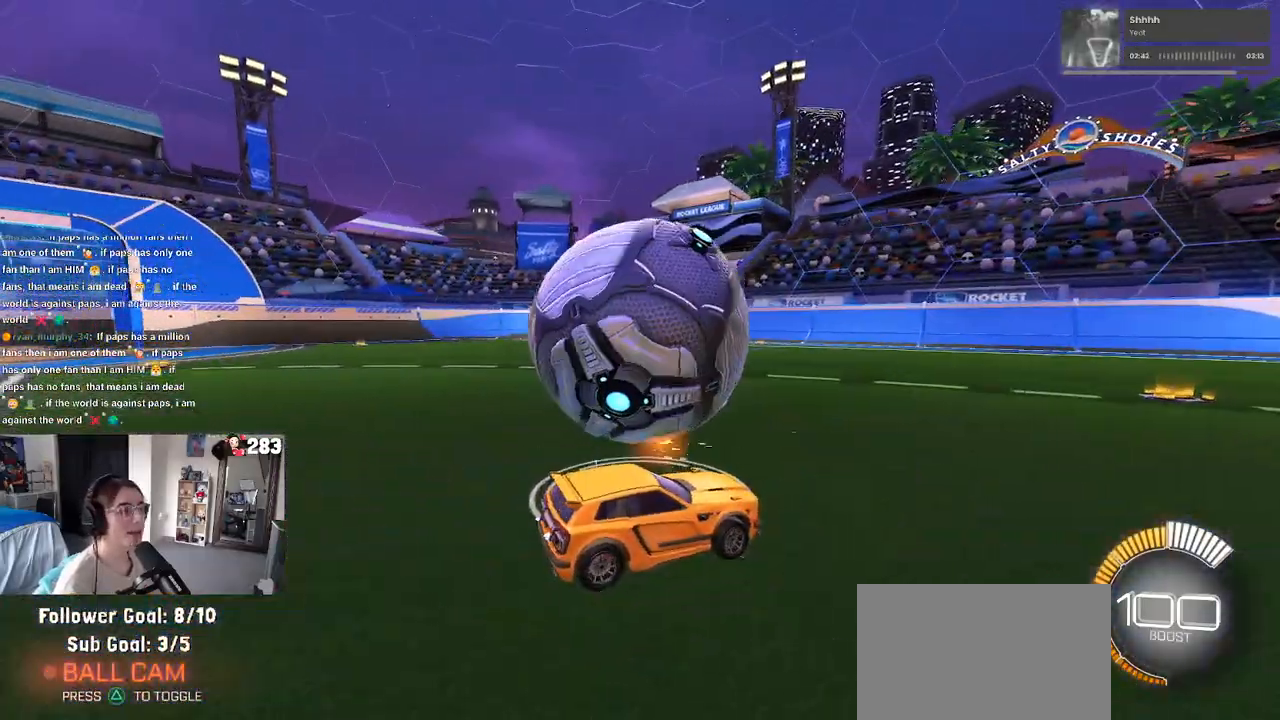
{"buttons": [], "left_stick": "center", "right_stick": "center", "events": []}
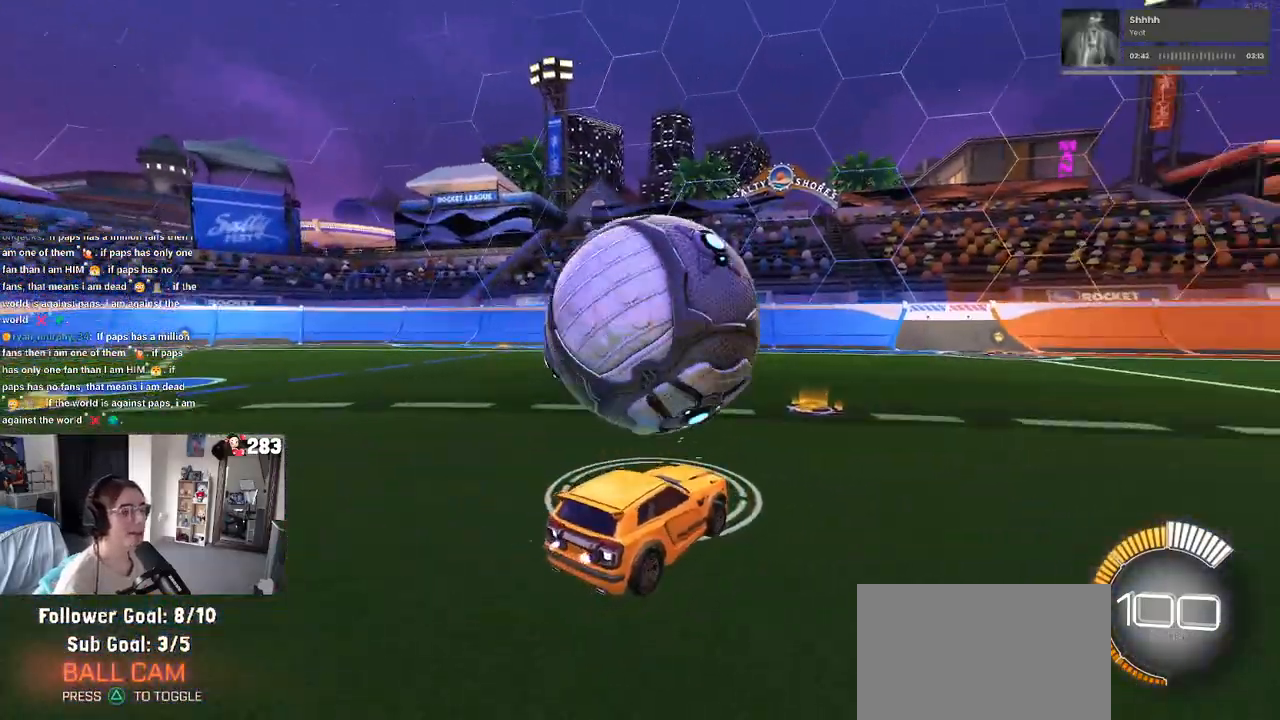
{"buttons": ["R1"], "left_stick": "center", "right_stick": "center", "events": [[233, "R1", "down"], [267, "left_stick", "left"], [367, "left_stick", "center"]]}
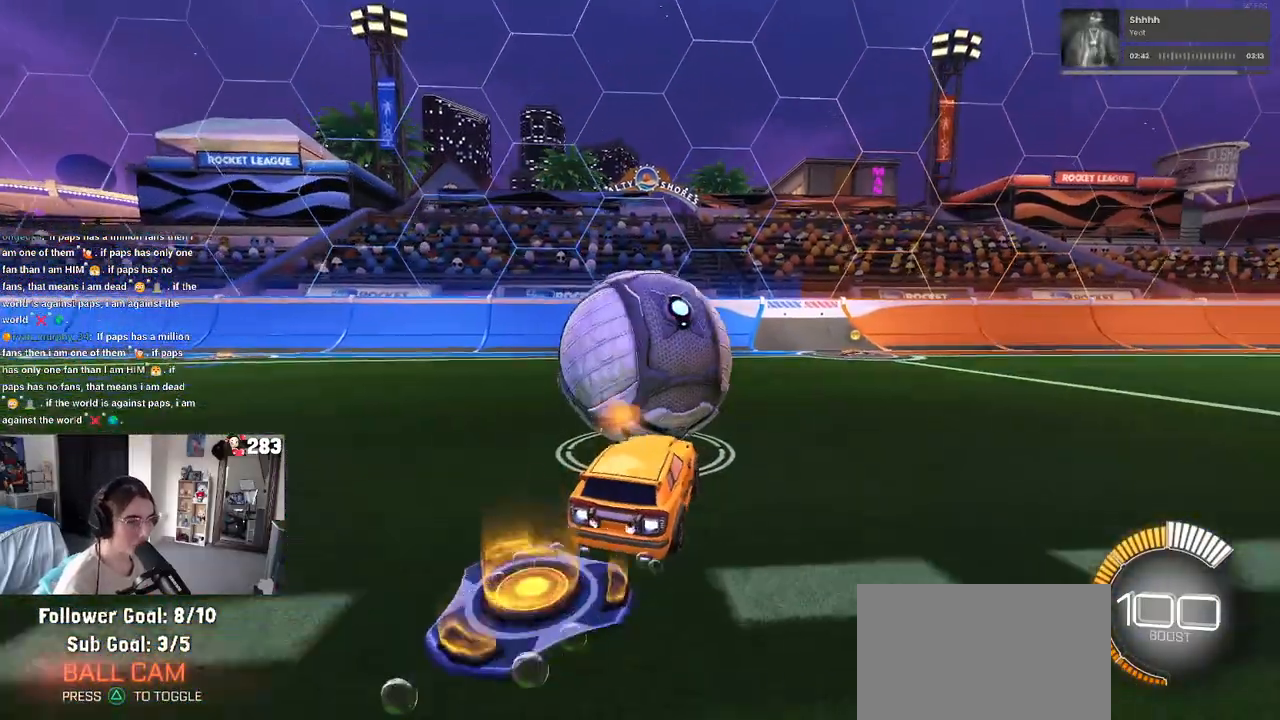
{"buttons": [], "left_stick": "center", "right_stick": "center", "events": [[117, "left_stick", "left"], [167, "R1", "up"], [233, "L2", "down"], [283, "left_stick", "center"], [367, "L2", "up"]]}
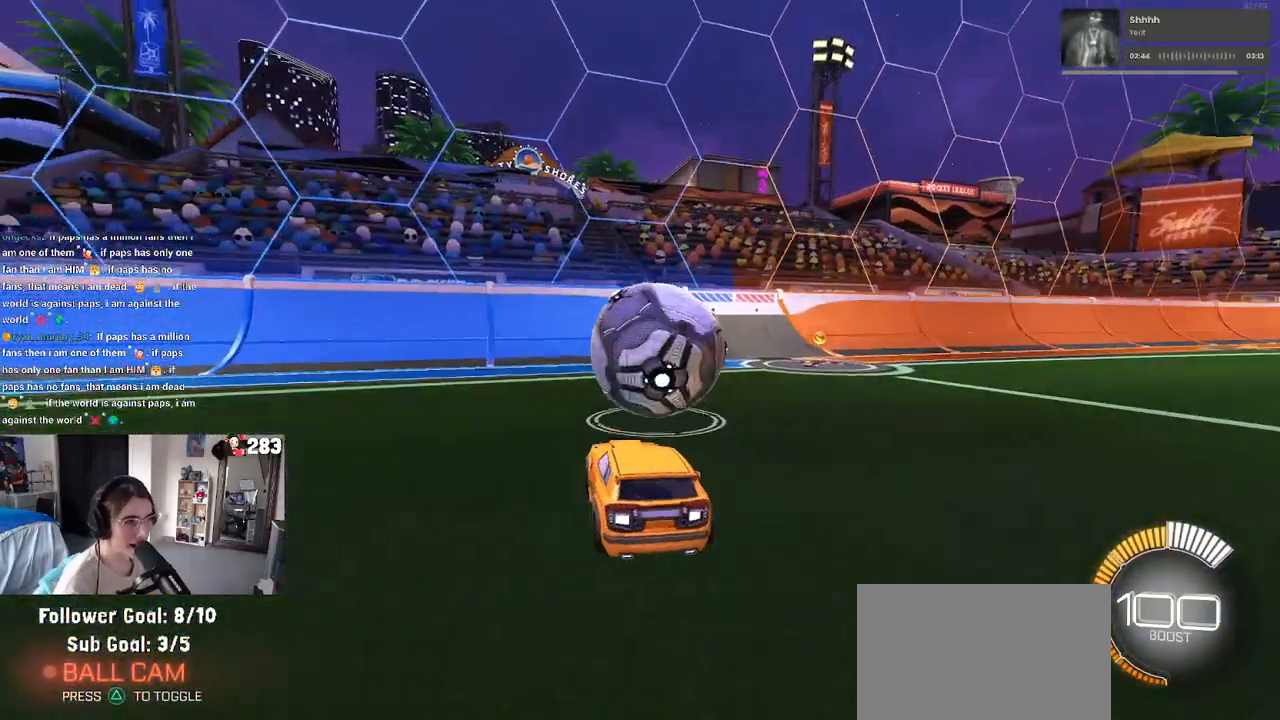
{"buttons": ["R1"], "left_stick": "center", "right_stick": "center", "events": [[217, "R1", "down"], [283, "left_stick", "right"], [383, "left_stick", "center"]]}
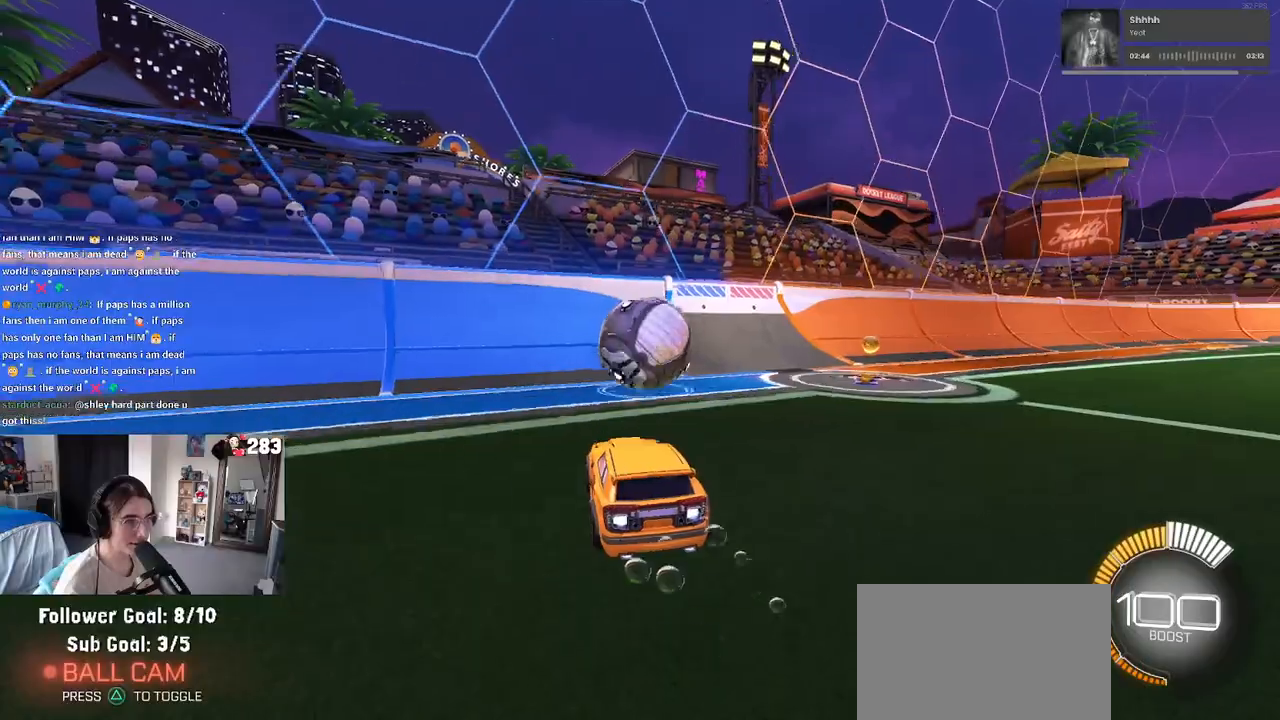
{"buttons": [], "left_stick": "center", "right_stick": "center", "events": [[167, "left_stick", "right"], [267, "left_stick", "center"], [467, "R1", "up"]]}
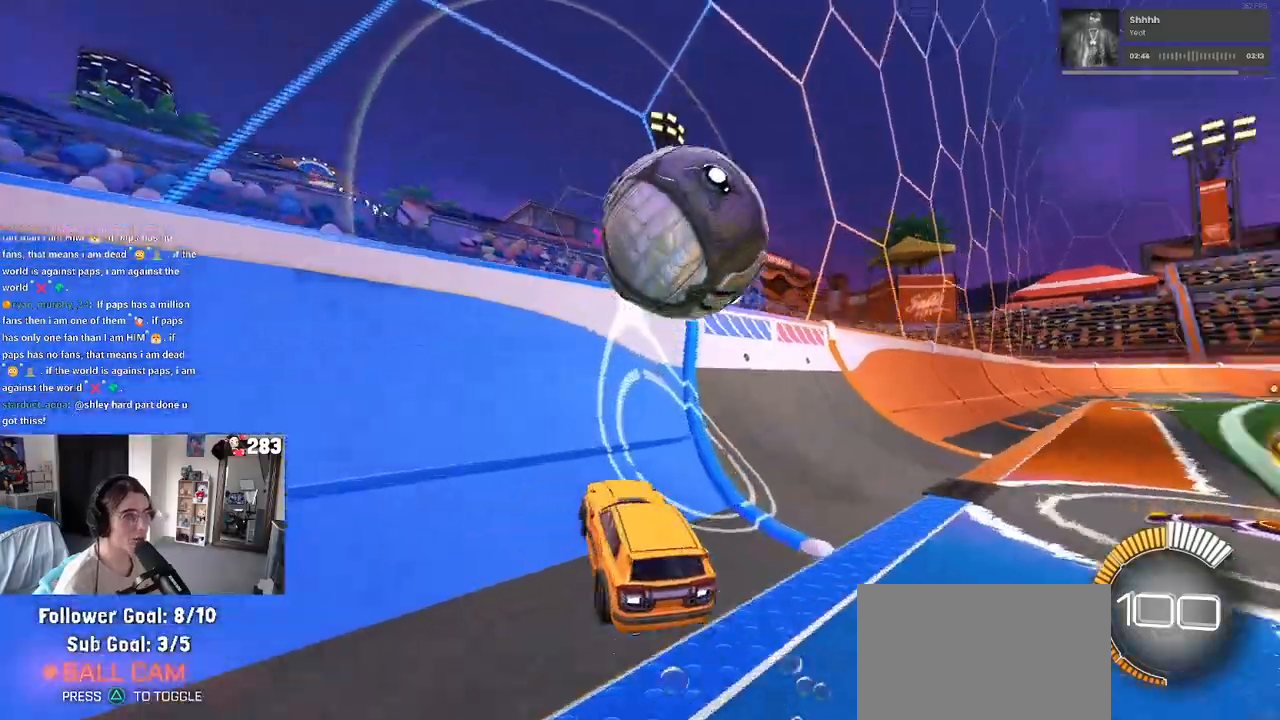
{"buttons": ["CROSS", "L1"], "left_stick": "right", "right_stick": "center", "events": [[250, "left_stick", "right"], [283, "CROSS", "down"], [300, "L1", "down"]]}
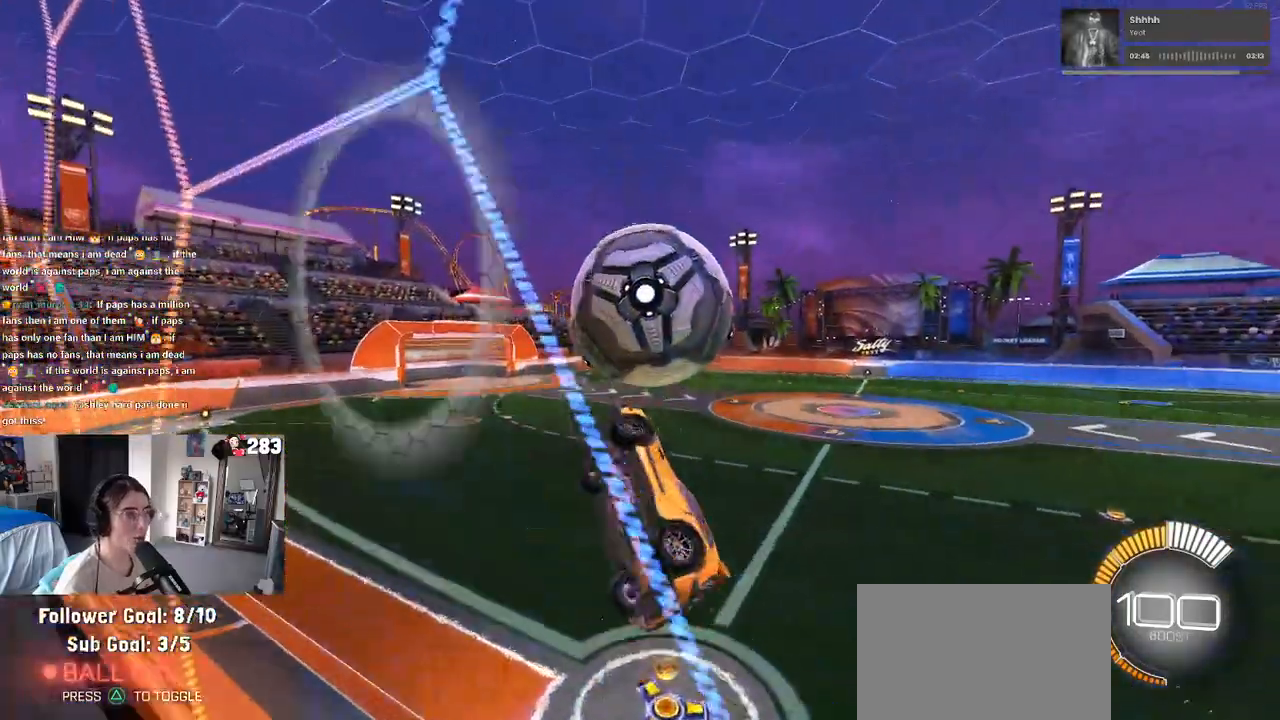
{"buttons": ["L1", "R1"], "left_stick": "down", "right_stick": "center", "events": [[50, "CROSS", "up"], [183, "left_stick", "up"], [233, "R1", "down"], [250, "left_stick", "left"], [350, "left_stick", "down"]]}
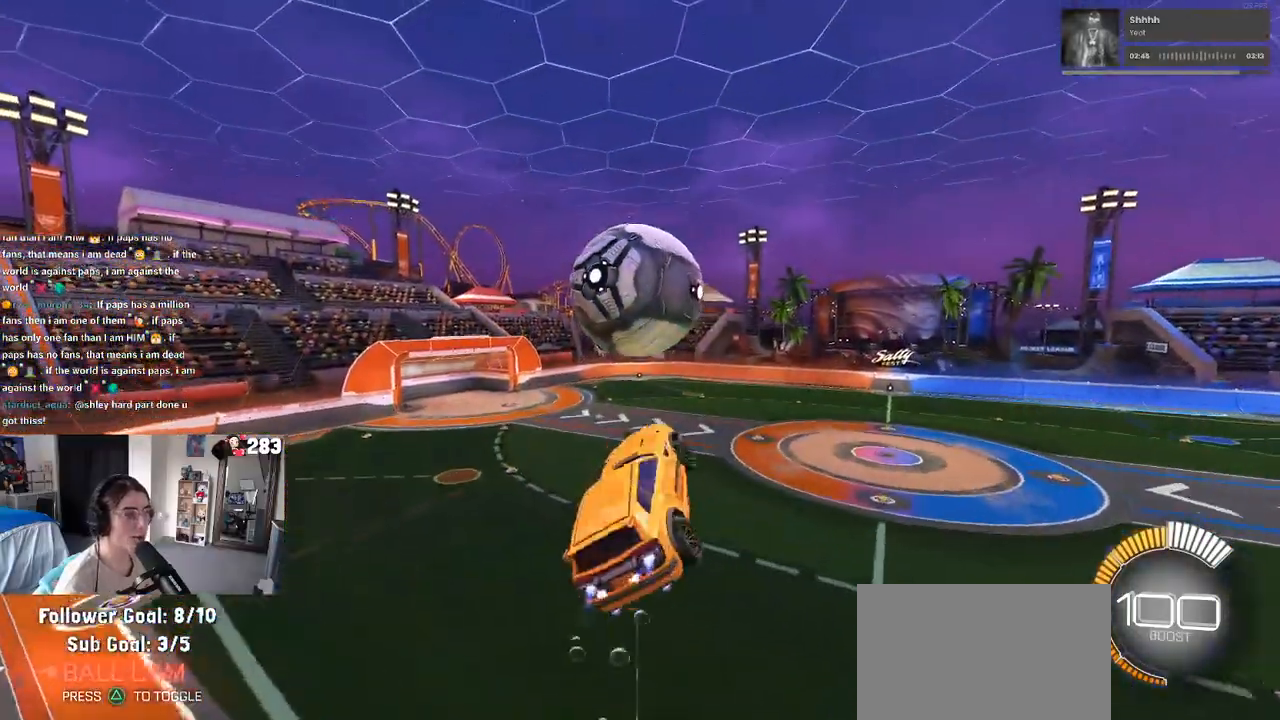
{"buttons": ["R1"], "left_stick": "down-left", "right_stick": "center", "events": [[50, "left_stick", "center"], [117, "left_stick", "down-left"], [250, "left_stick", "left"], [367, "L1", "up"], [383, "left_stick", "down-left"]]}
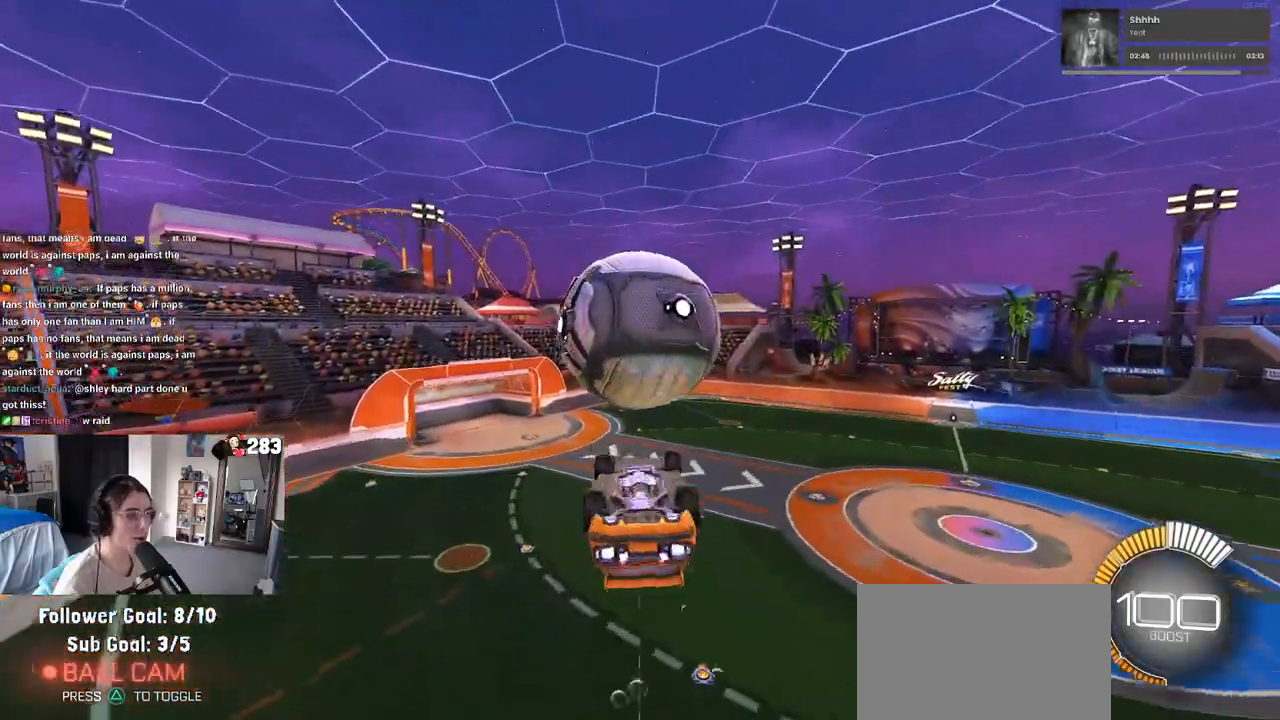
{"buttons": ["L1"], "left_stick": "up-left", "right_stick": "center", "events": [[67, "left_stick", "center"], [83, "R1", "up"], [167, "left_stick", "up-left"], [250, "L1", "down"]]}
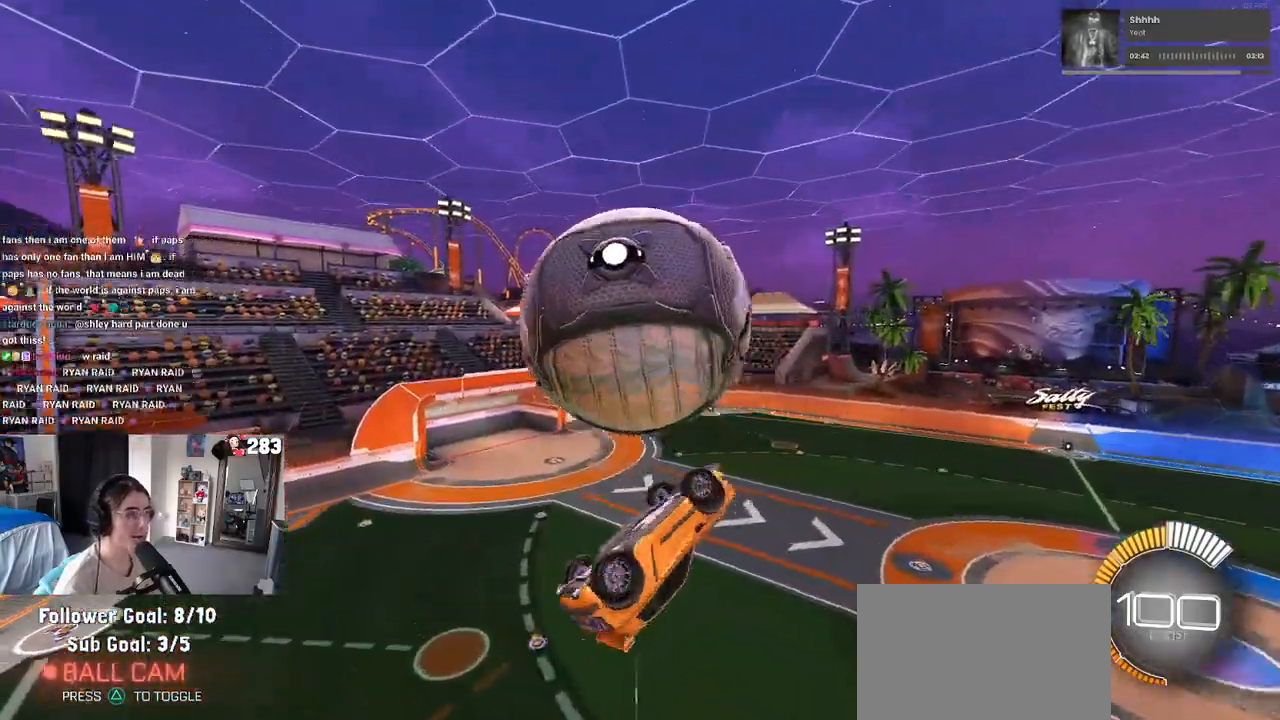
{"buttons": ["R1"], "left_stick": "down-right", "right_stick": "center", "events": [[150, "left_stick", "down-left"], [267, "R1", "down"], [300, "L1", "up"], [300, "left_stick", "down-right"]]}
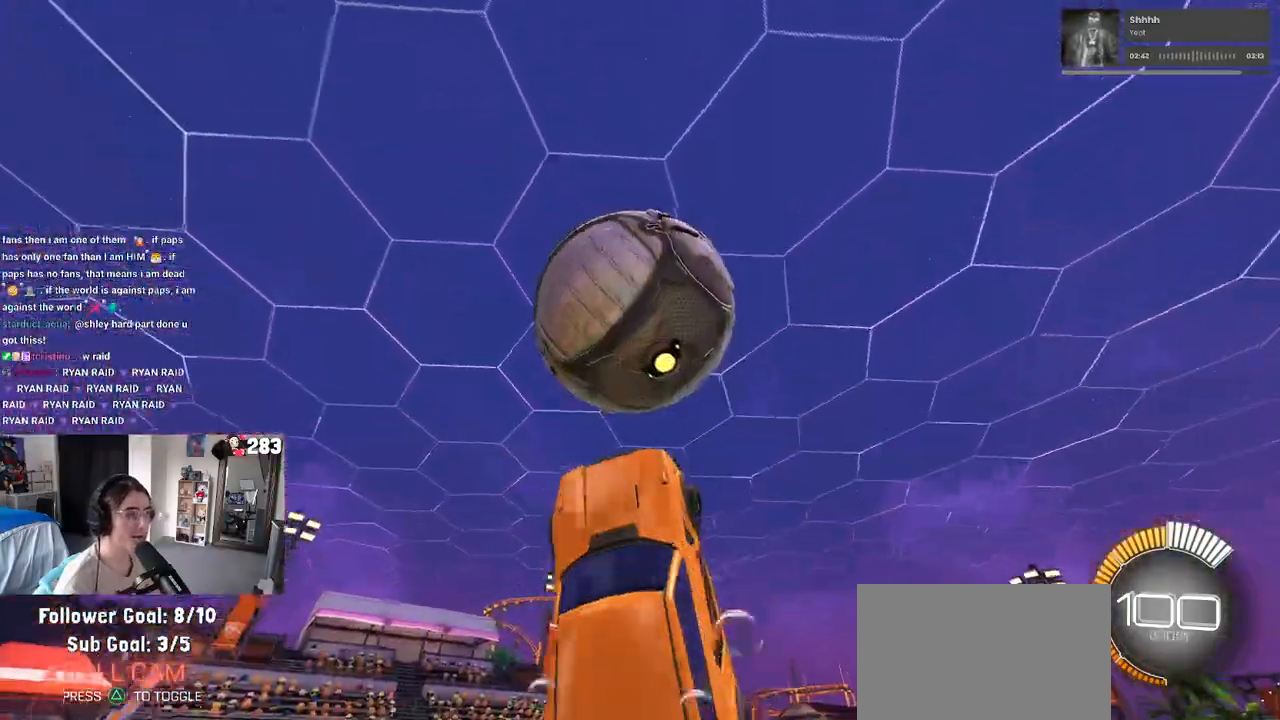
{"buttons": [], "left_stick": "down", "right_stick": "center", "events": [[133, "left_stick", "down"], [467, "R1", "up"]]}
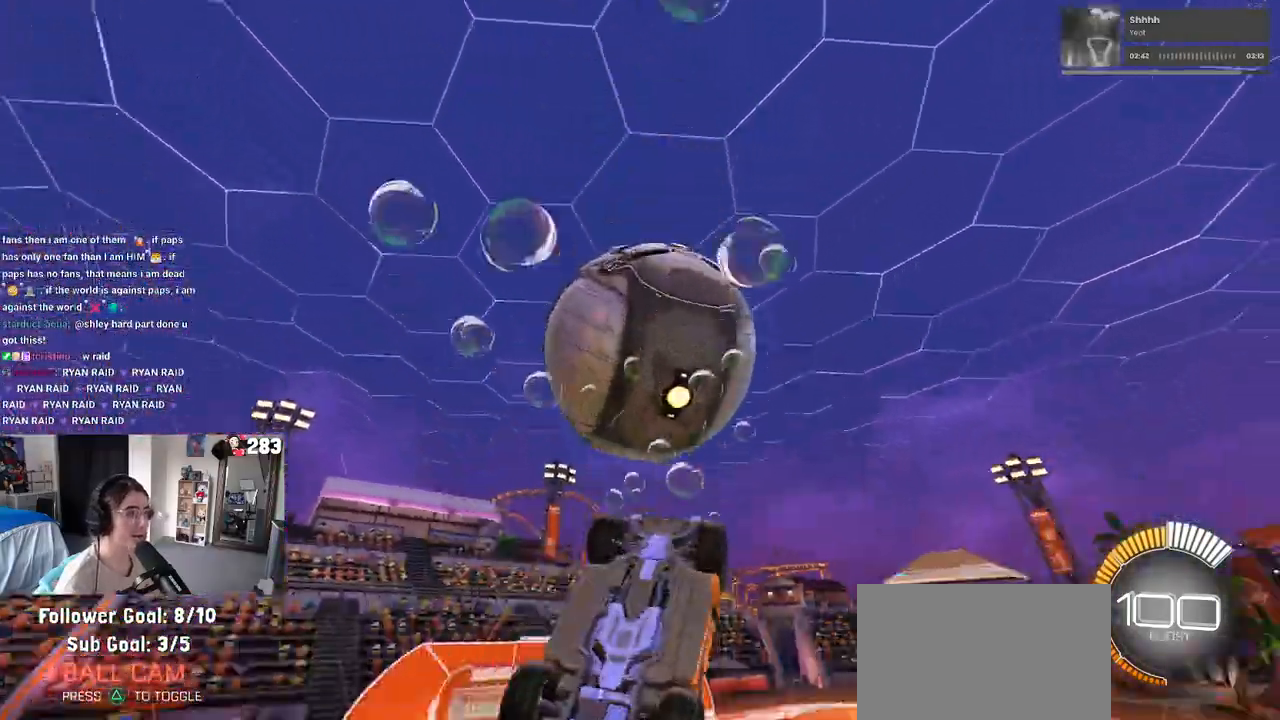
{"buttons": ["L1"], "left_stick": "center", "right_stick": "center", "events": [[83, "CROSS", "down"], [200, "CROSS", "up"], [200, "left_stick", "center"], [500, "L1", "down"]]}
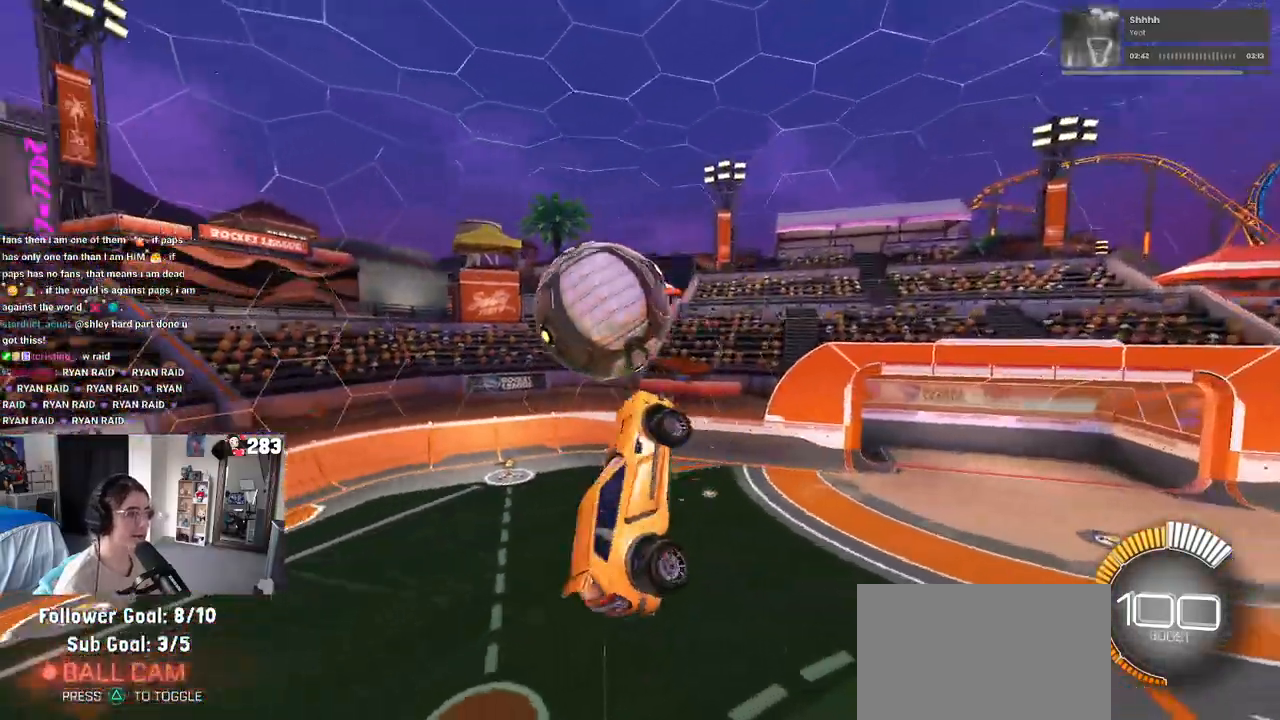
{"buttons": ["L1", "R1"], "left_stick": "down-right", "right_stick": "center", "events": [[17, "left_stick", "up-left"], [100, "left_stick", "left"], [150, "R1", "down"], [217, "left_stick", "down-left"], [450, "left_stick", "down-right"]]}
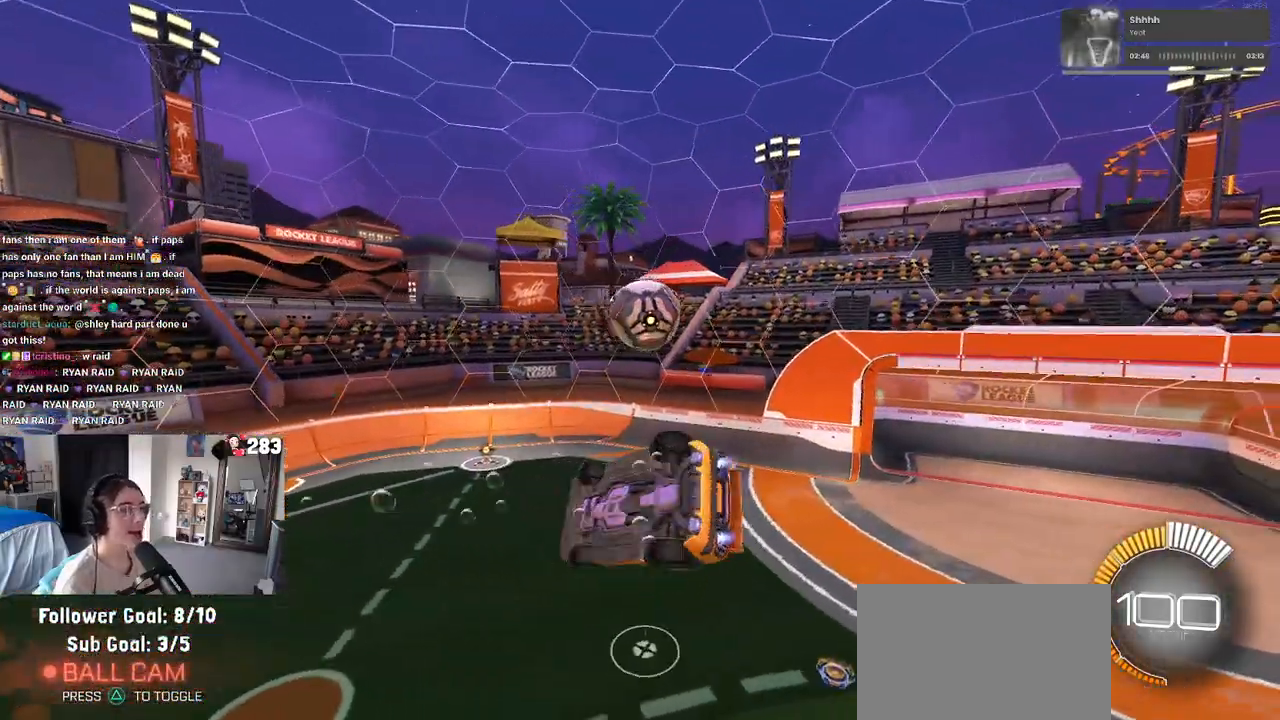
{"buttons": [], "left_stick": "center", "right_stick": "center", "events": [[33, "left_stick", "right"], [167, "R1", "up"], [167, "left_stick", "center"], [250, "L1", "up"]]}
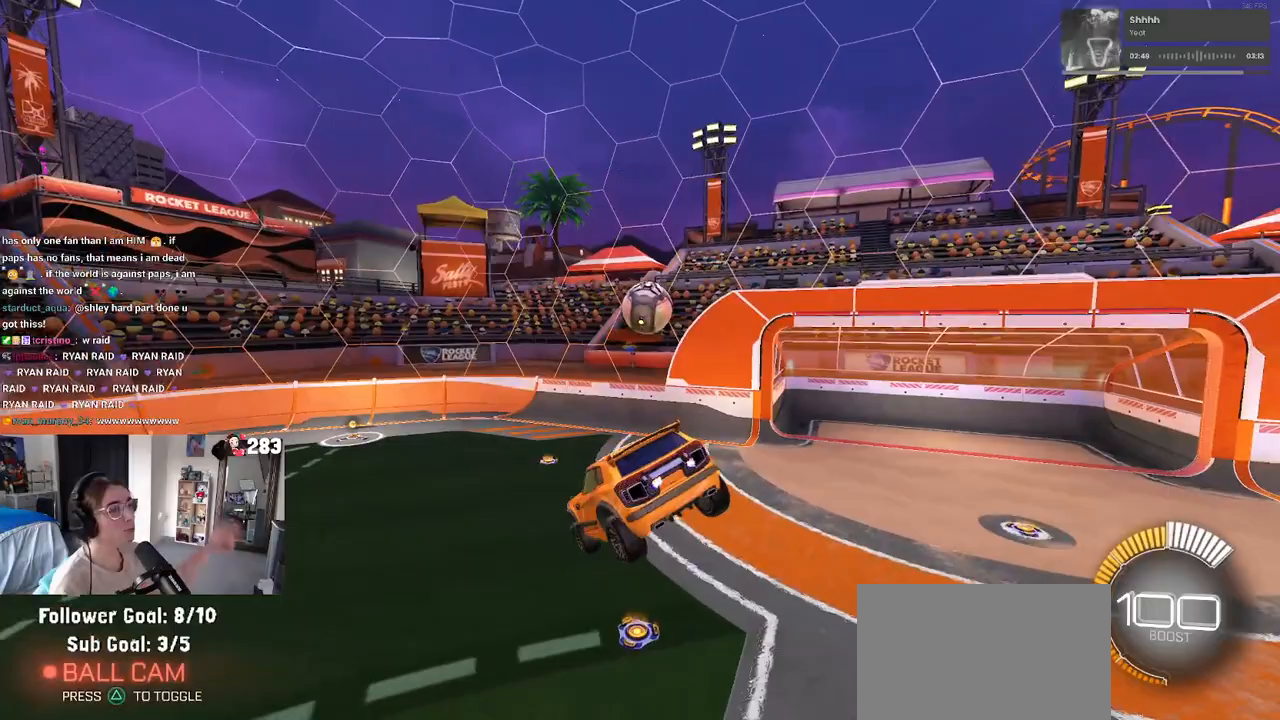
{"buttons": [], "left_stick": "center", "right_stick": "center", "events": []}
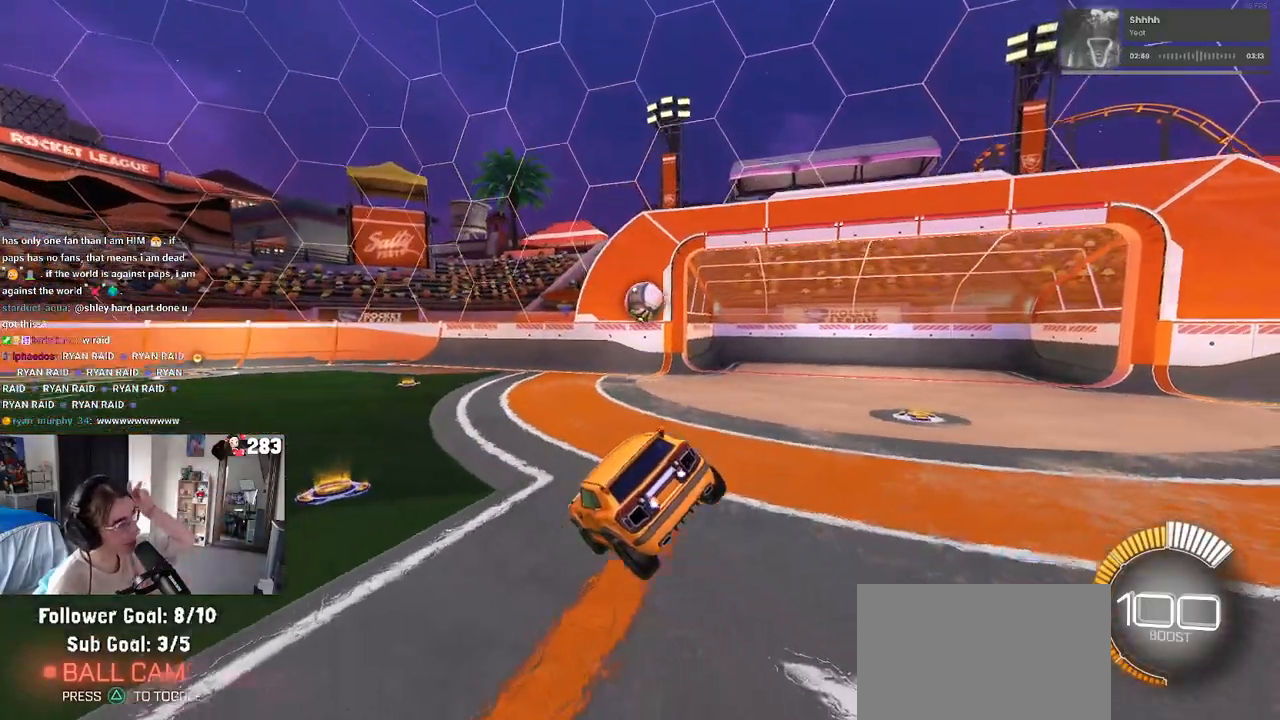
{"buttons": [], "left_stick": "center", "right_stick": "center", "events": []}
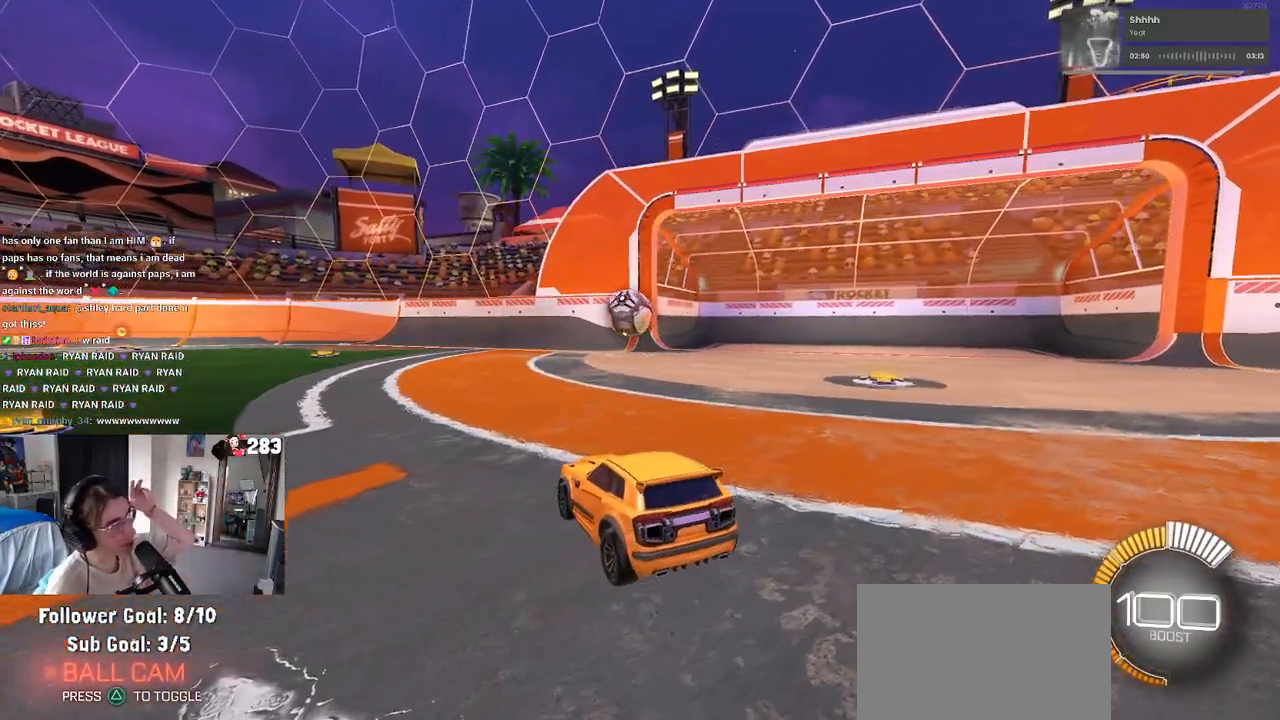
{"buttons": [], "left_stick": "center", "right_stick": "center", "events": []}
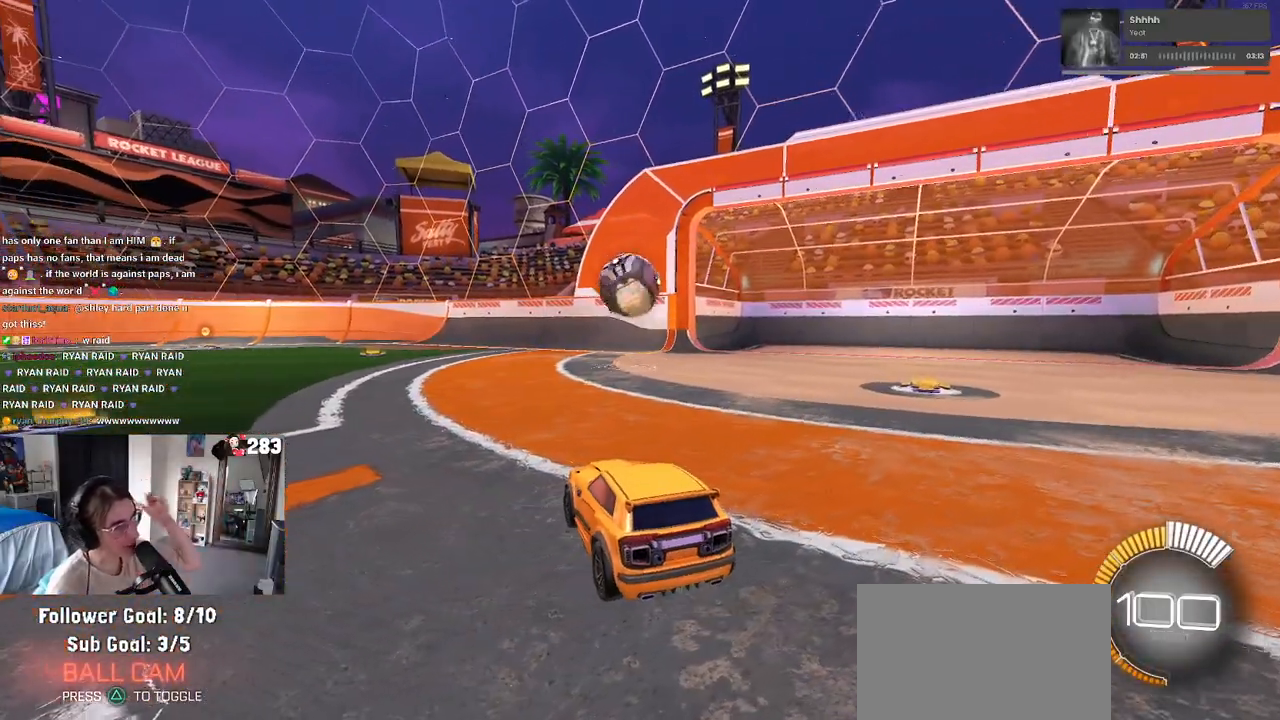
{"buttons": [], "left_stick": "center", "right_stick": "center", "events": []}